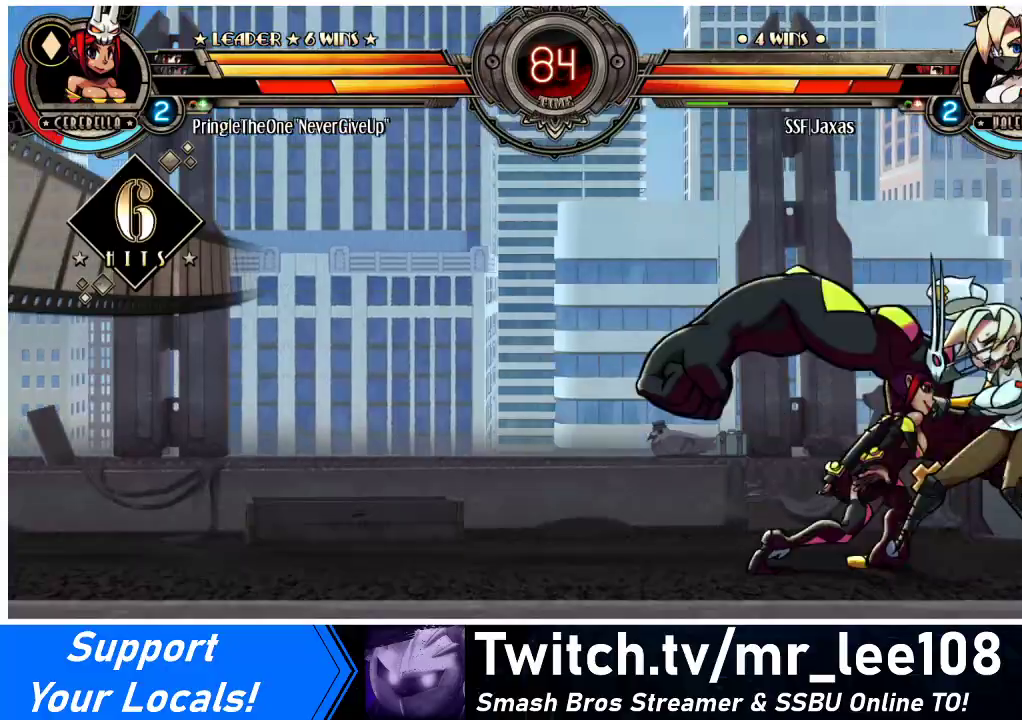
Gameplay with a controller (arcade stick); each line is a JSON object with the inputs held at the frame after it. "events" lists button and stick changes between this image and that frame as [ms after this image, input, new state], when the widget could be followed in between. Not read: L3 R3.
{"buttons": ["DPAD_RIGHT"], "events": [[467, "DPAD_DOWN", "up"]]}
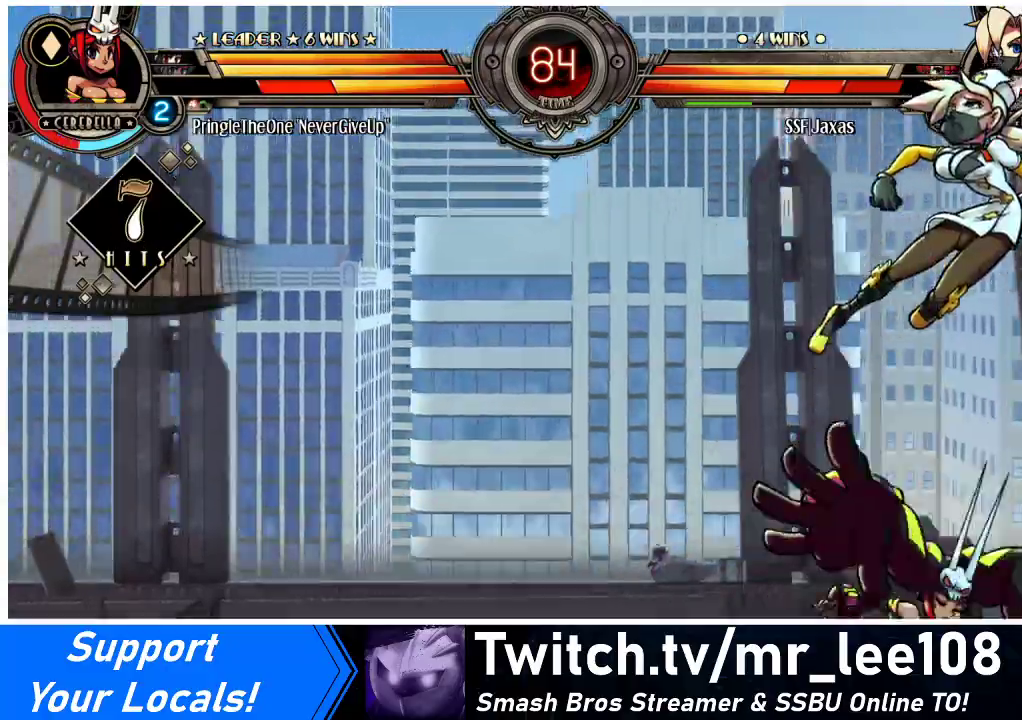
{"buttons": ["DPAD_RIGHT"], "events": [[400, "CROSS", "down"], [400, "SQUARE", "down"], [467, "SQUARE", "up"], [500, "CROSS", "up"]]}
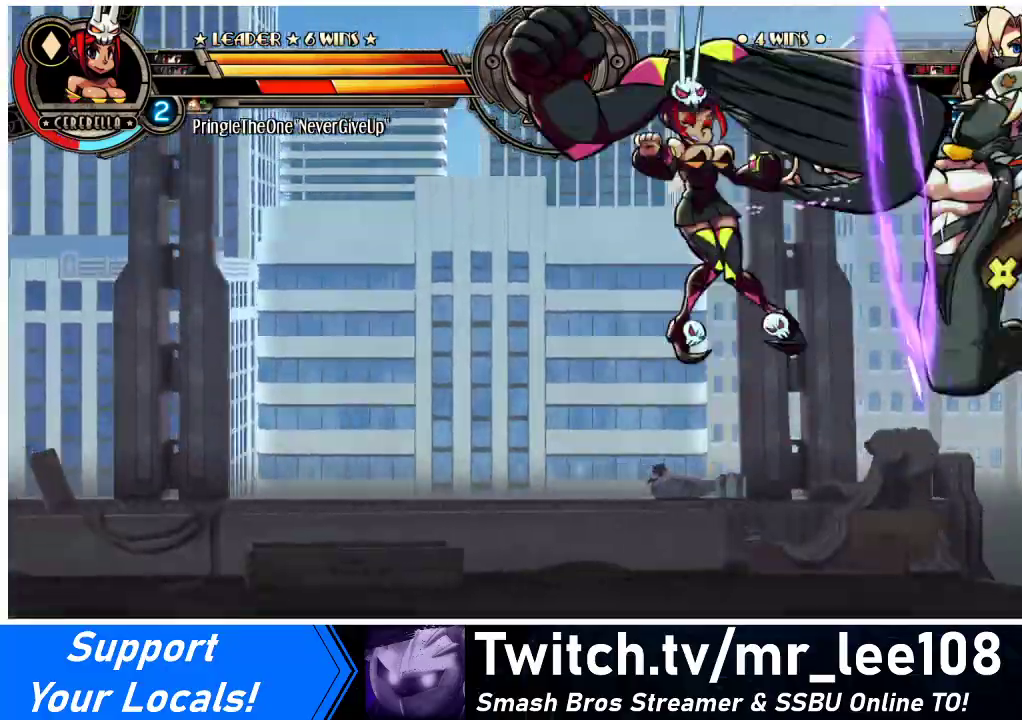
{"buttons": [], "events": [[367, "DPAD_RIGHT", "up"], [433, "DPAD_LEFT", "down"], [500, "DPAD_LEFT", "up"]]}
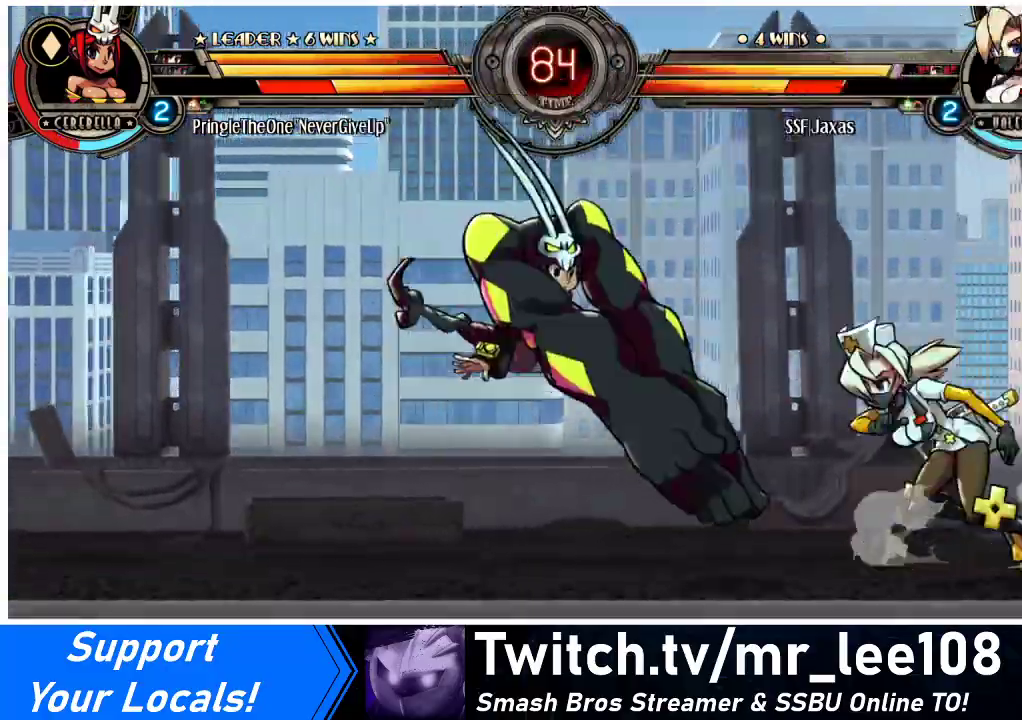
{"buttons": [], "events": [[33, "DPAD_LEFT", "down"], [67, "DPAD_LEFT", "up"], [100, "DPAD_UP", "down"], [133, "DPAD_RIGHT", "down"], [167, "SQUARE", "down"], [200, "DPAD_UP", "up"], [300, "SQUARE", "up"], [367, "DPAD_RIGHT", "up"]]}
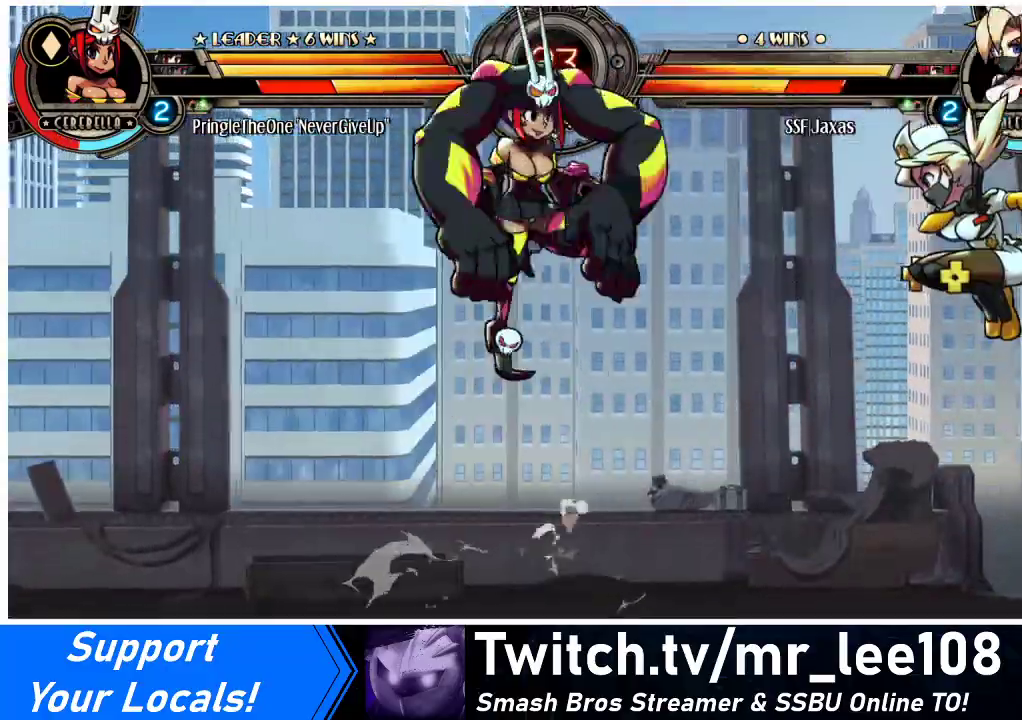
{"buttons": ["DPAD_LEFT"], "events": [[133, "DPAD_LEFT", "down"], [200, "R1", "down"], [333, "R1", "up"]]}
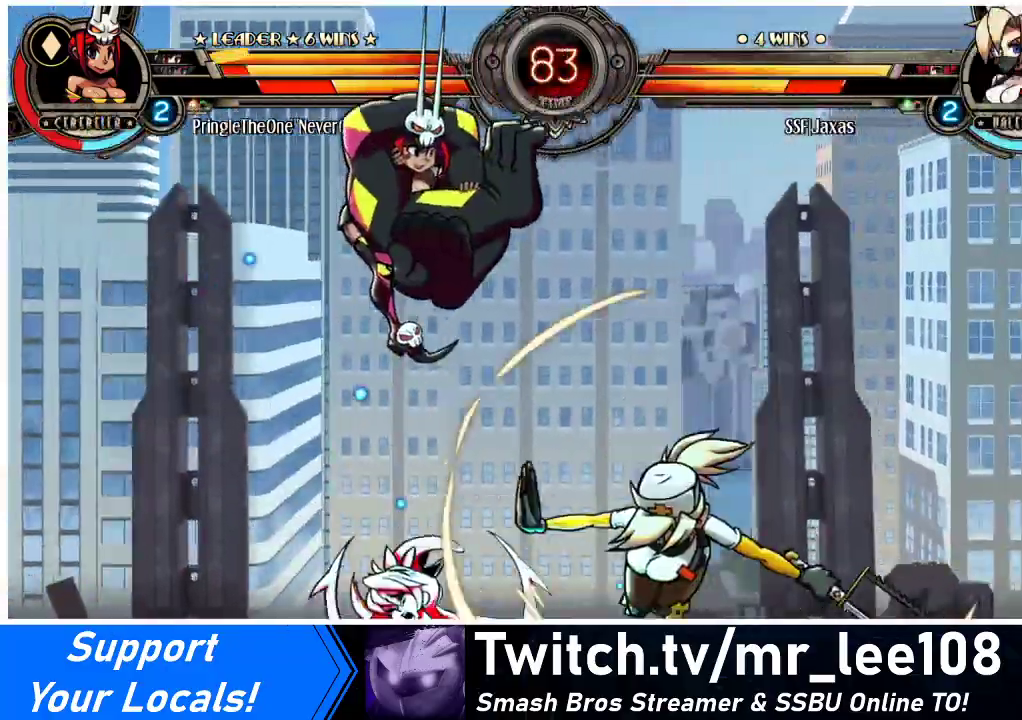
{"buttons": ["DPAD_DOWN", "DPAD_RIGHT"], "events": [[33, "DPAD_LEFT", "up"], [67, "DPAD_RIGHT", "down"], [100, "DPAD_DOWN", "down"], [333, "CROSS", "down"], [433, "CROSS", "up"]]}
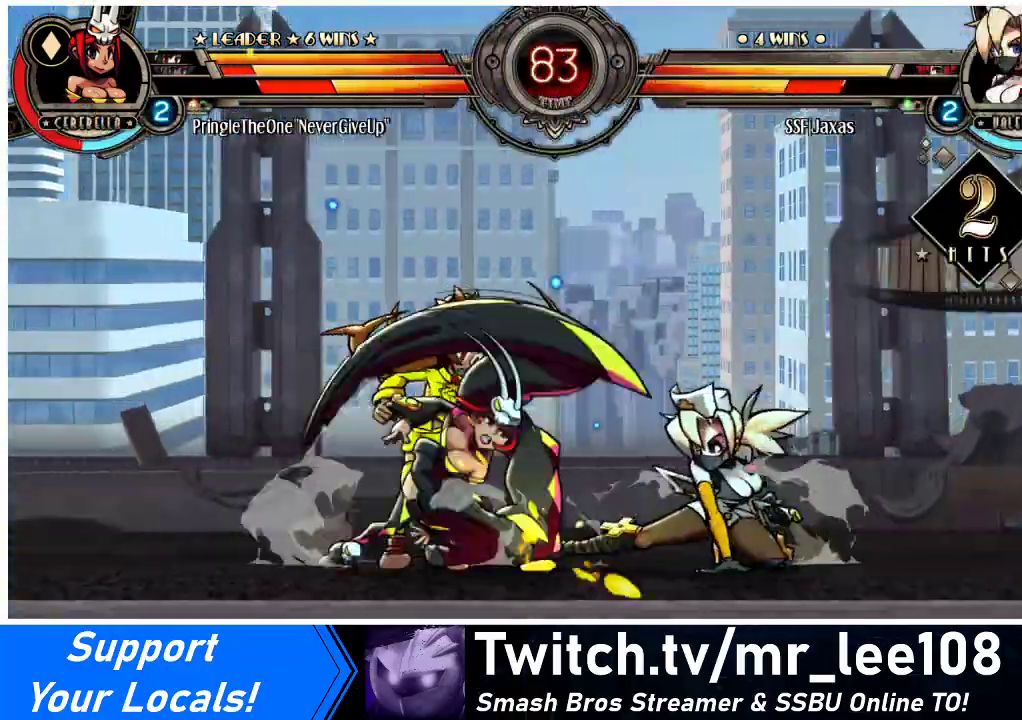
{"buttons": ["DPAD_DOWN", "DPAD_RIGHT"], "events": [[33, "CIRCLE", "down"], [67, "DPAD_RIGHT", "up"], [167, "CIRCLE", "up"], [300, "DPAD_DOWN", "up"], [467, "DPAD_RIGHT", "down"], [500, "DPAD_DOWN", "down"]]}
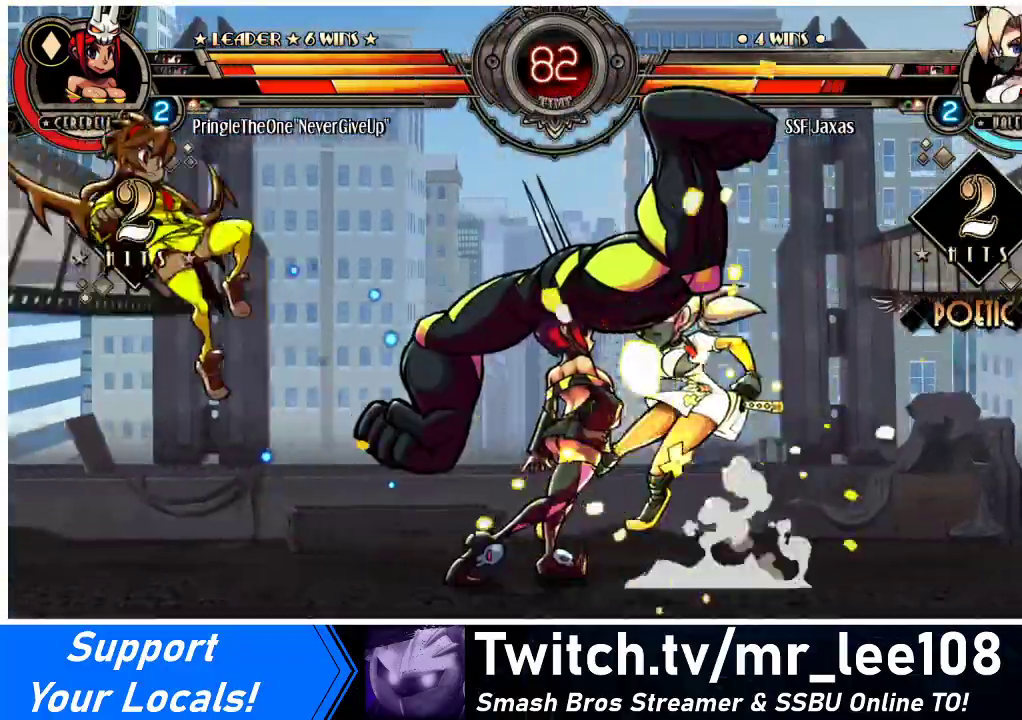
{"buttons": ["DPAD_RIGHT"], "events": [[200, "DPAD_DOWN", "up"]]}
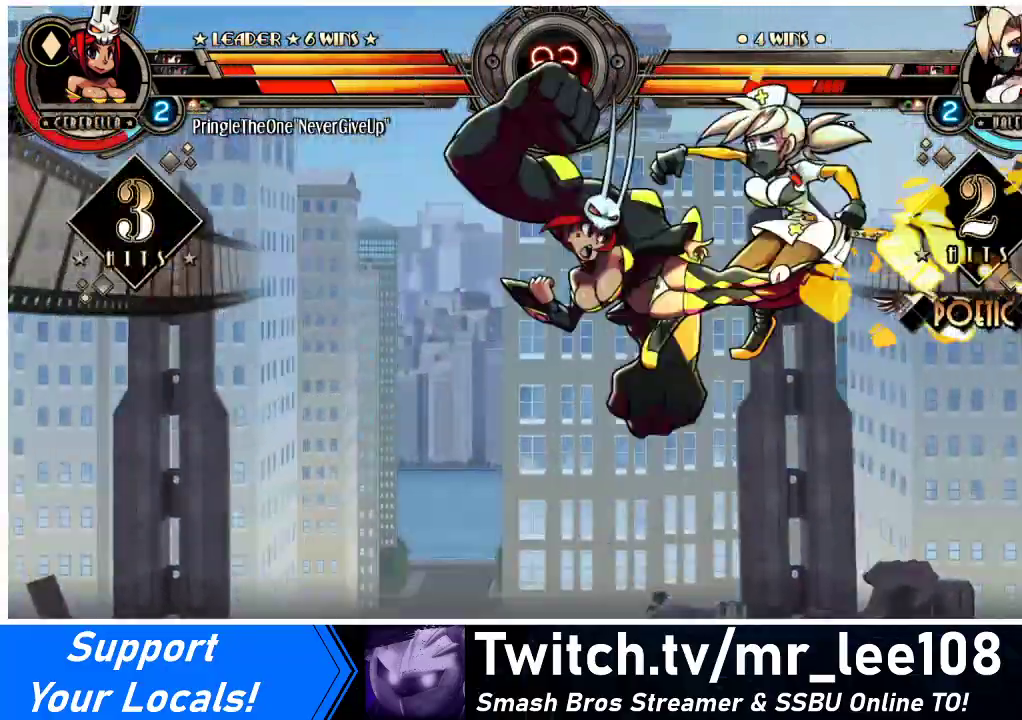
{"buttons": ["DPAD_RIGHT"], "events": []}
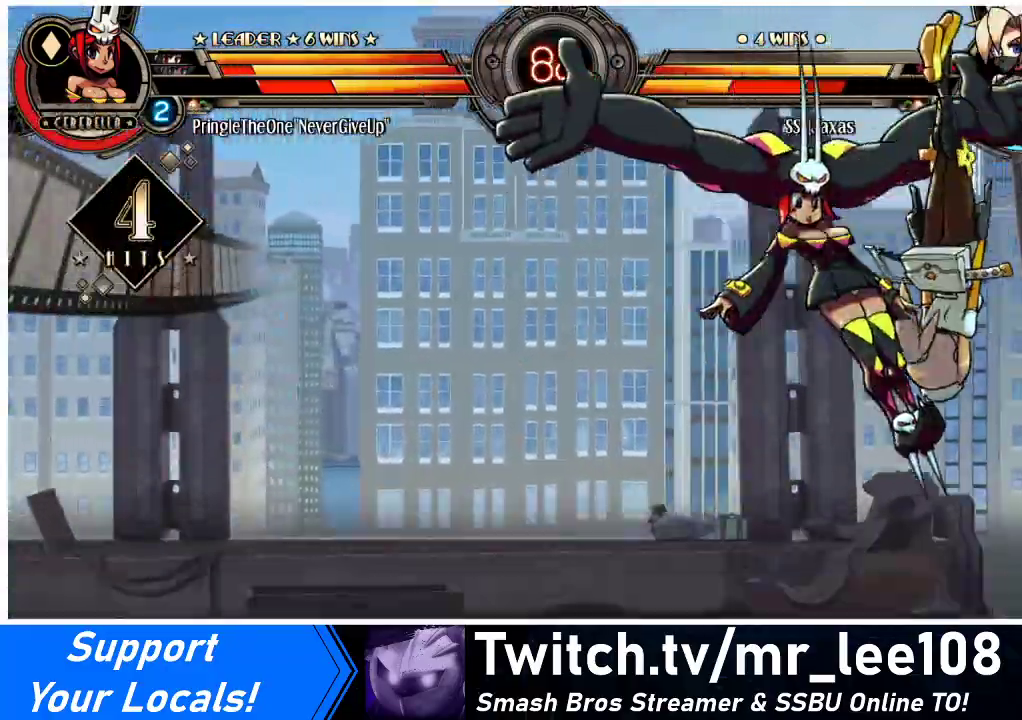
{"buttons": ["SQUARE", "DPAD_RIGHT"], "events": [[500, "SQUARE", "down"]]}
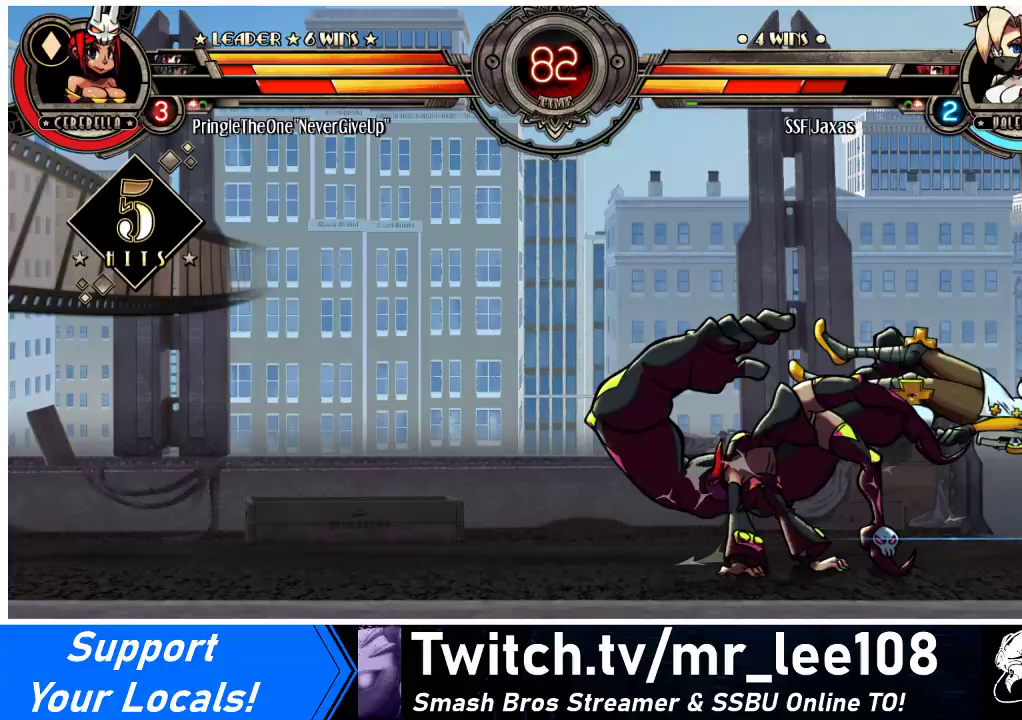
{"buttons": ["DPAD_RIGHT"], "events": [[133, "SQUARE", "up"]]}
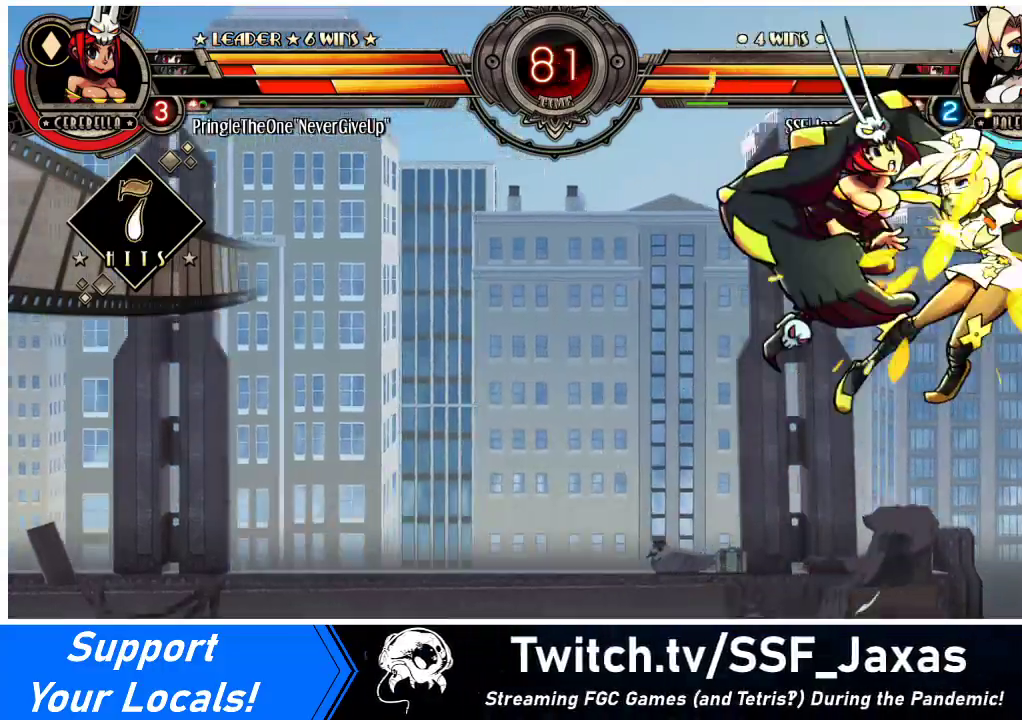
{"buttons": ["DPAD_RIGHT"], "events": []}
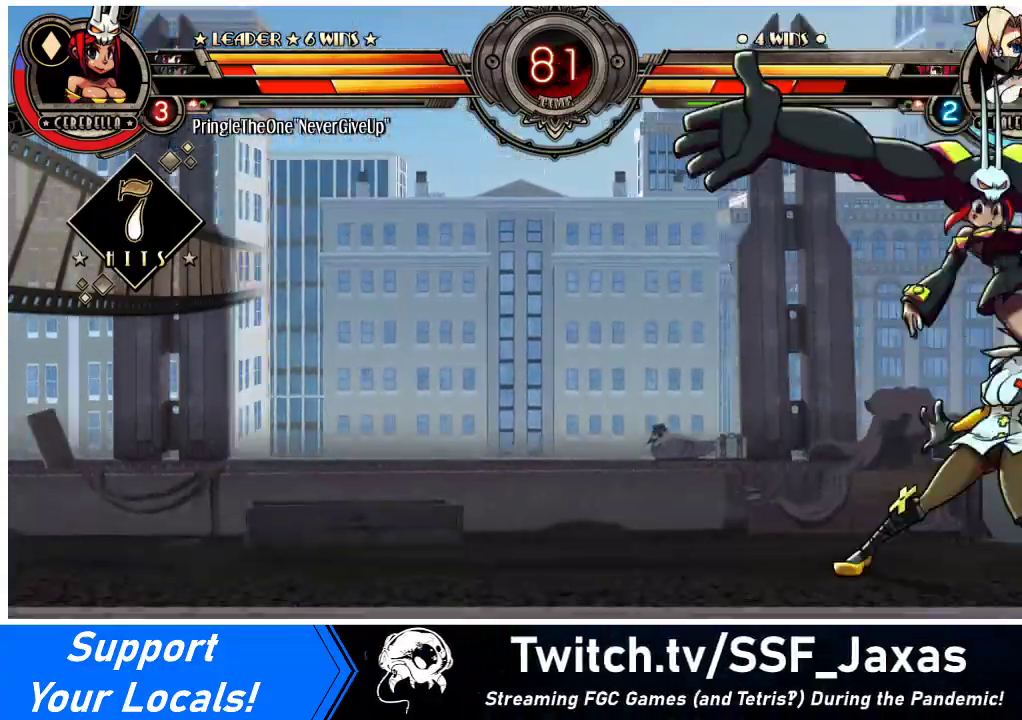
{"buttons": ["DPAD_RIGHT"], "events": []}
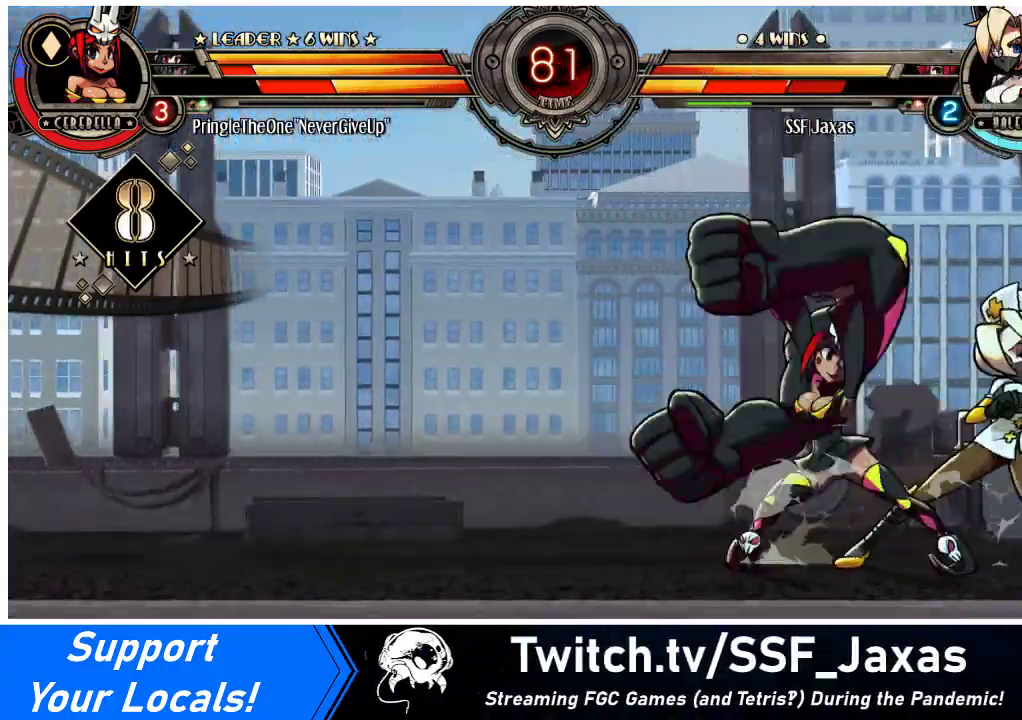
{"buttons": ["DPAD_RIGHT"], "events": [[33, "DPAD_DOWN", "down"], [267, "DPAD_DOWN", "up"]]}
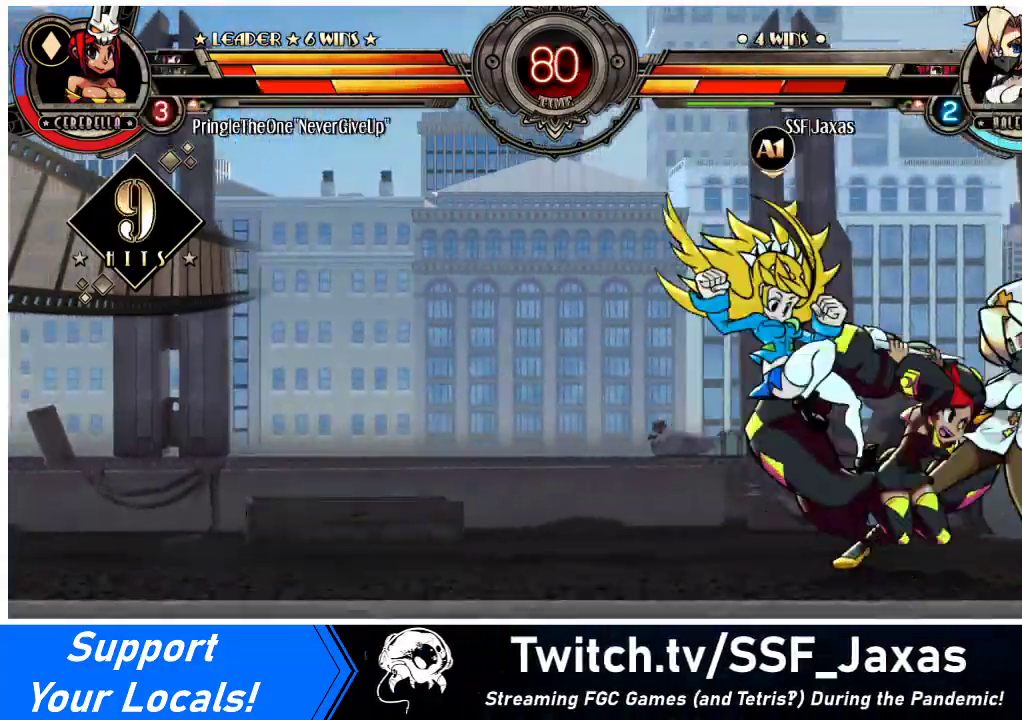
{"buttons": ["DPAD_RIGHT"], "events": []}
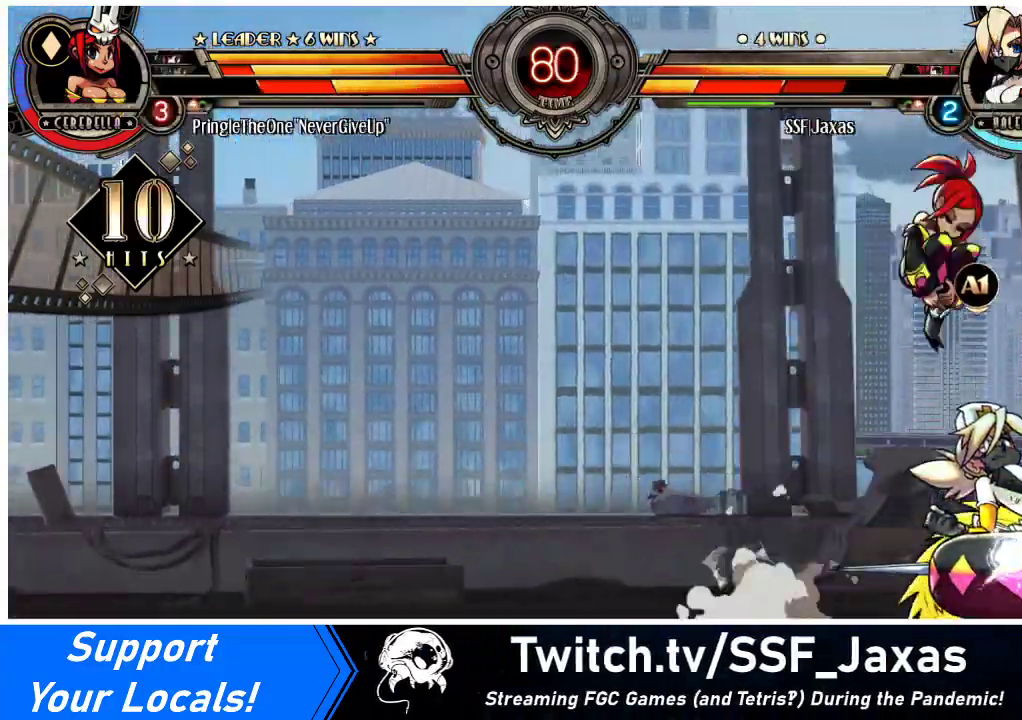
{"buttons": ["DPAD_RIGHT"], "events": []}
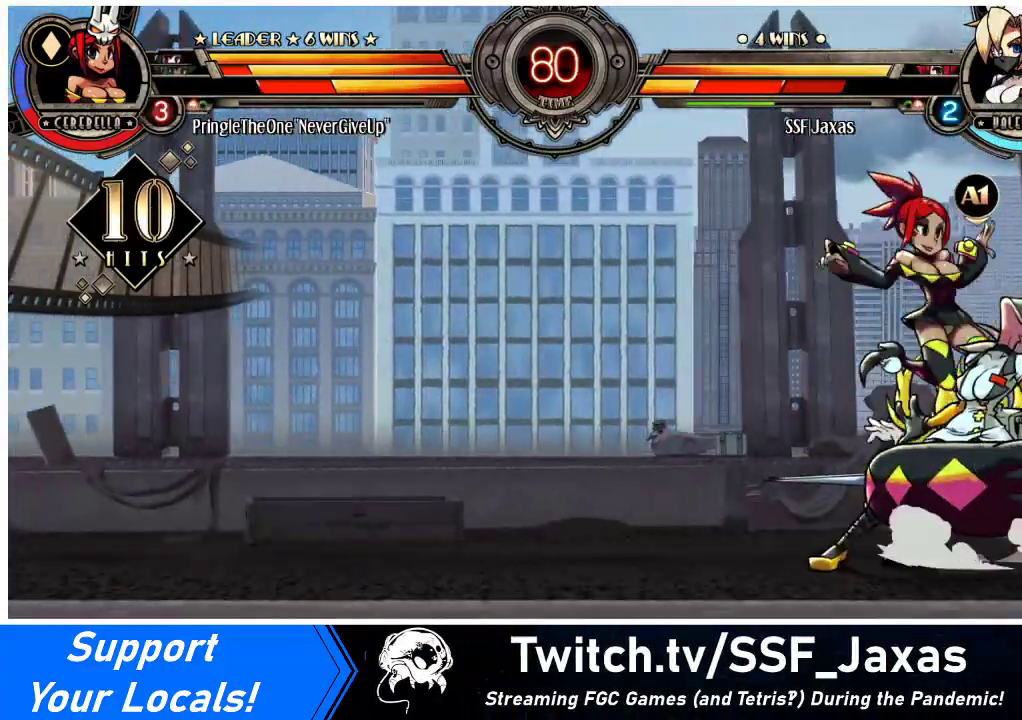
{"buttons": ["DPAD_RIGHT"], "events": []}
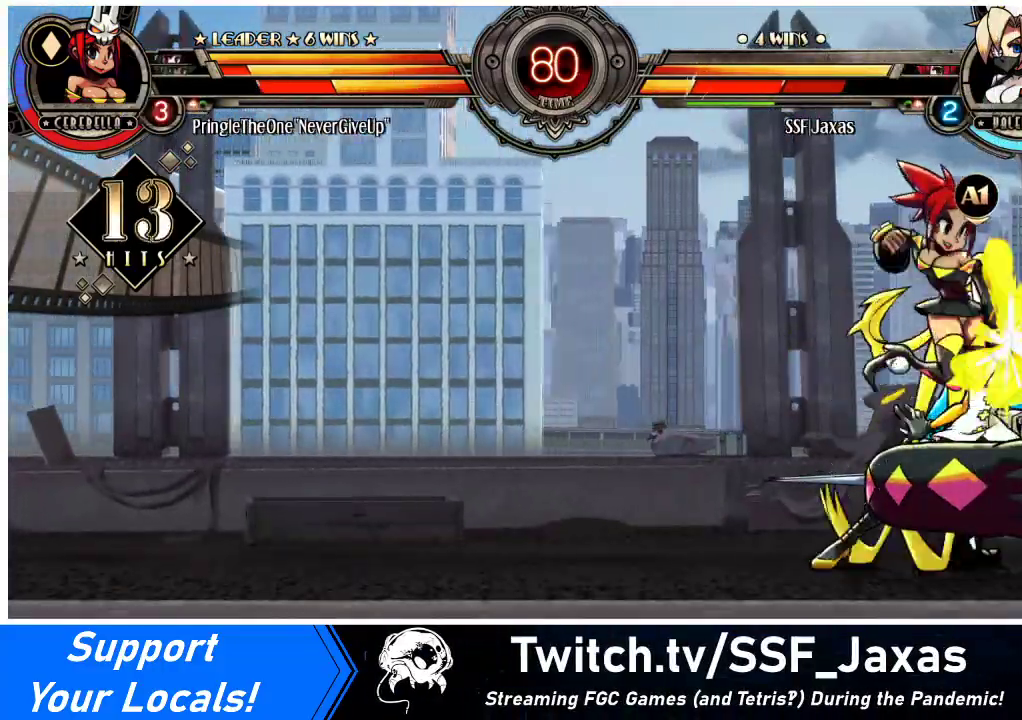
{"buttons": ["DPAD_RIGHT"], "events": [[233, "SQUARE", "down"], [400, "SQUARE", "up"]]}
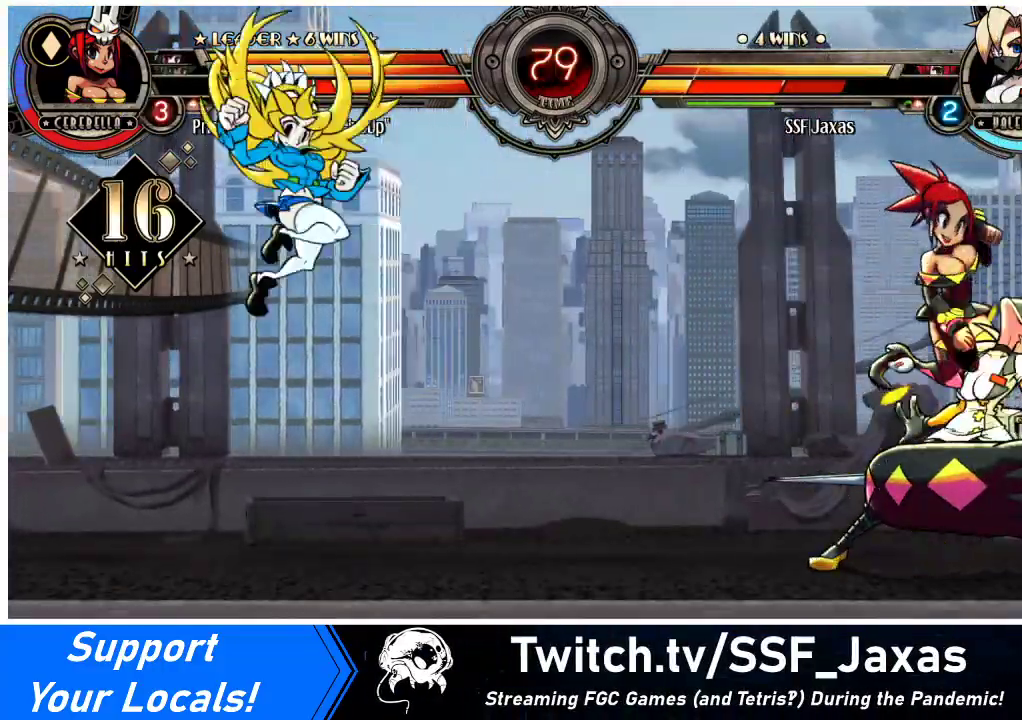
{"buttons": ["SQUARE", "DPAD_RIGHT"], "events": [[33, "SQUARE", "down"], [200, "SQUARE", "up"], [367, "SQUARE", "down"]]}
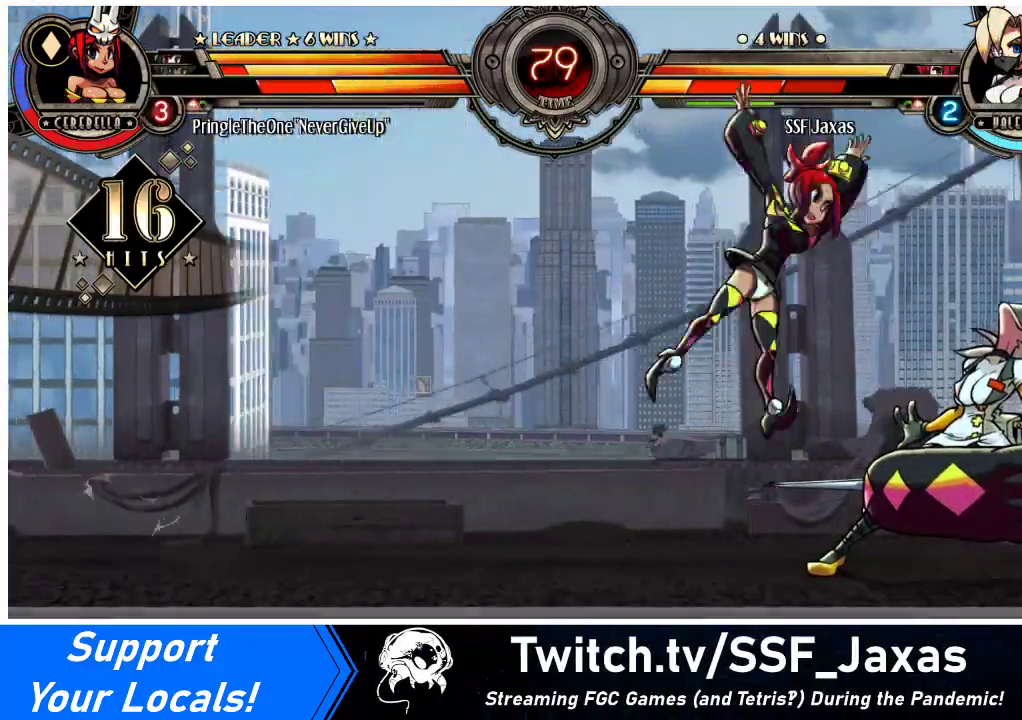
{"buttons": ["DPAD_RIGHT"], "events": [[33, "SQUARE", "up"]]}
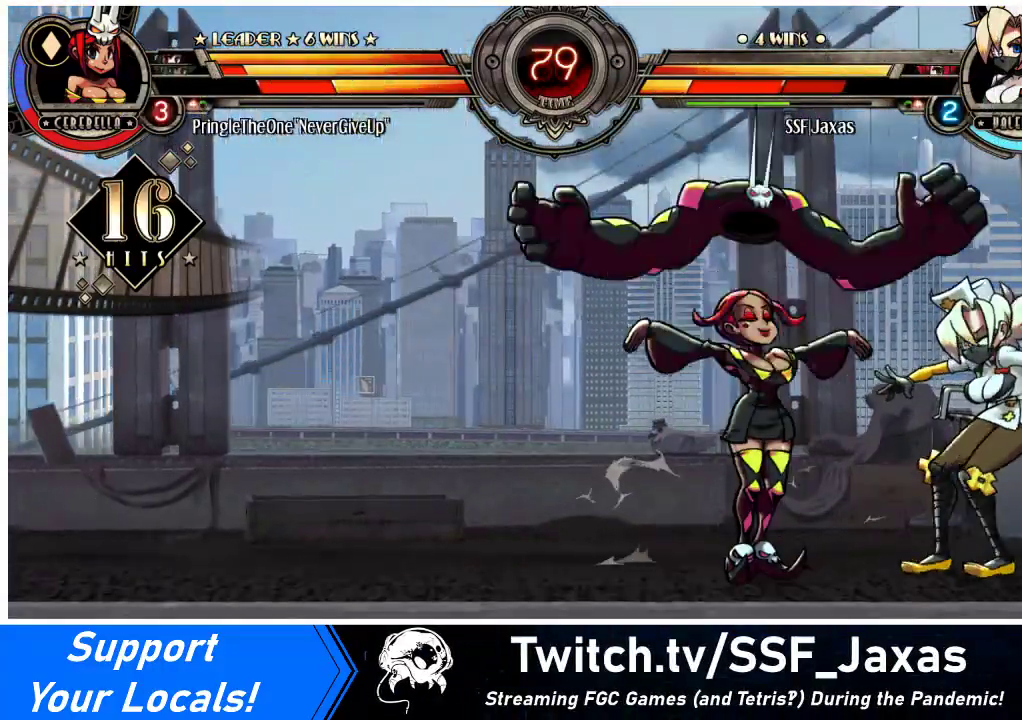
{"buttons": ["DPAD_DOWN", "DPAD_RIGHT"], "events": [[233, "DPAD_DOWN", "down"]]}
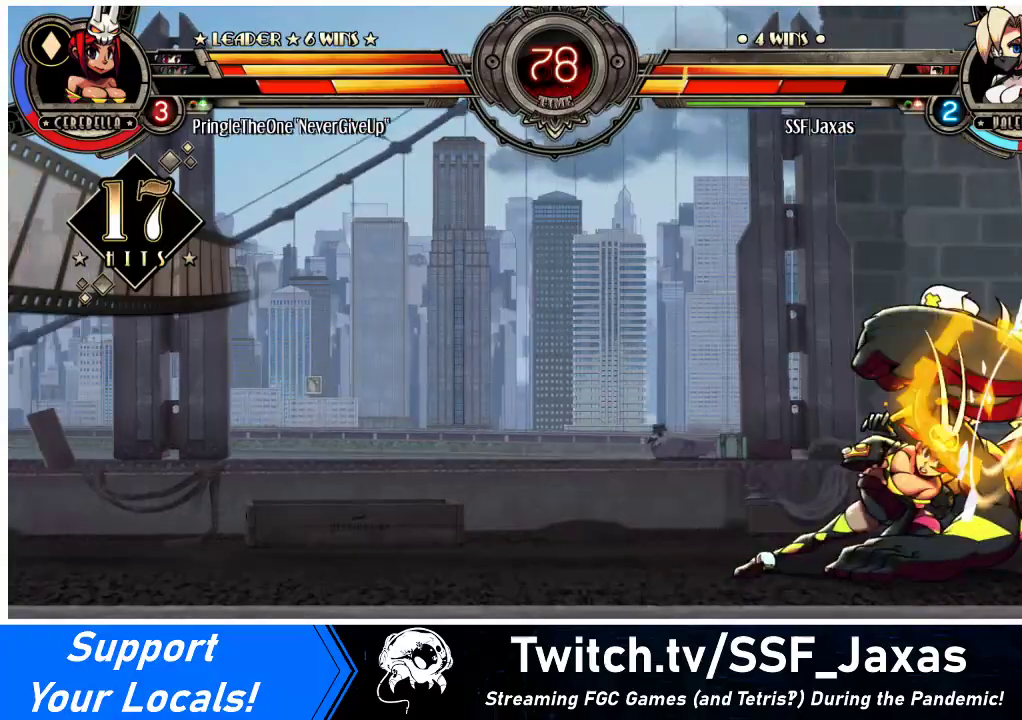
{"buttons": ["DPAD_DOWN", "DPAD_RIGHT"], "events": []}
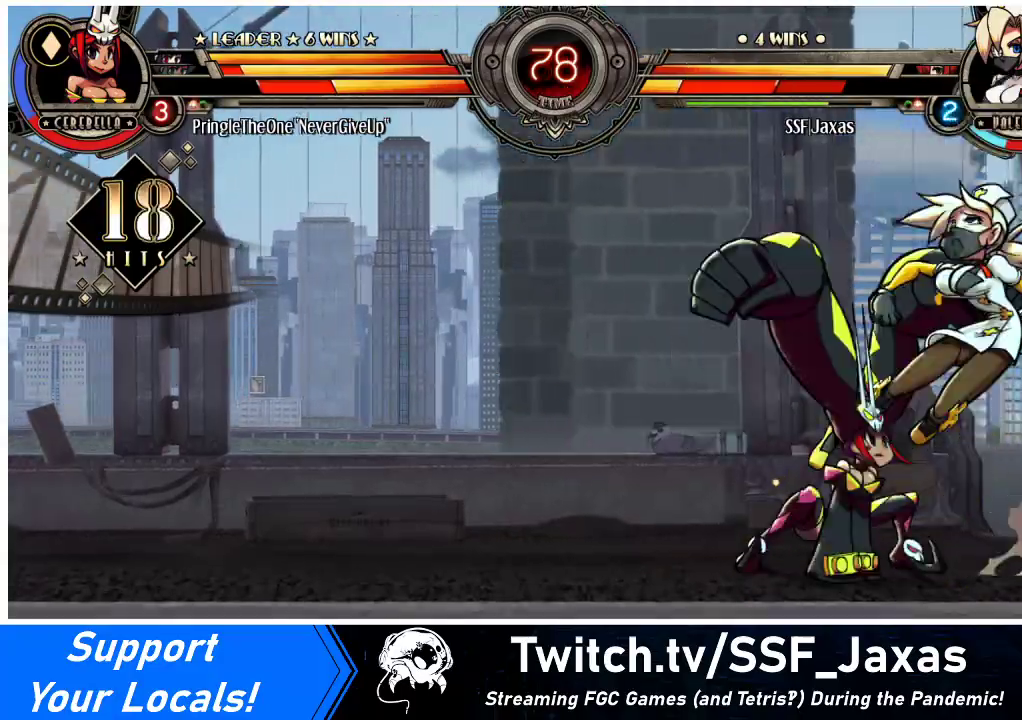
{"buttons": ["CIRCLE", "DPAD_RIGHT"], "events": [[33, "DPAD_DOWN", "up"], [433, "CIRCLE", "down"], [433, "TRIANGLE", "down"], [500, "TRIANGLE", "up"]]}
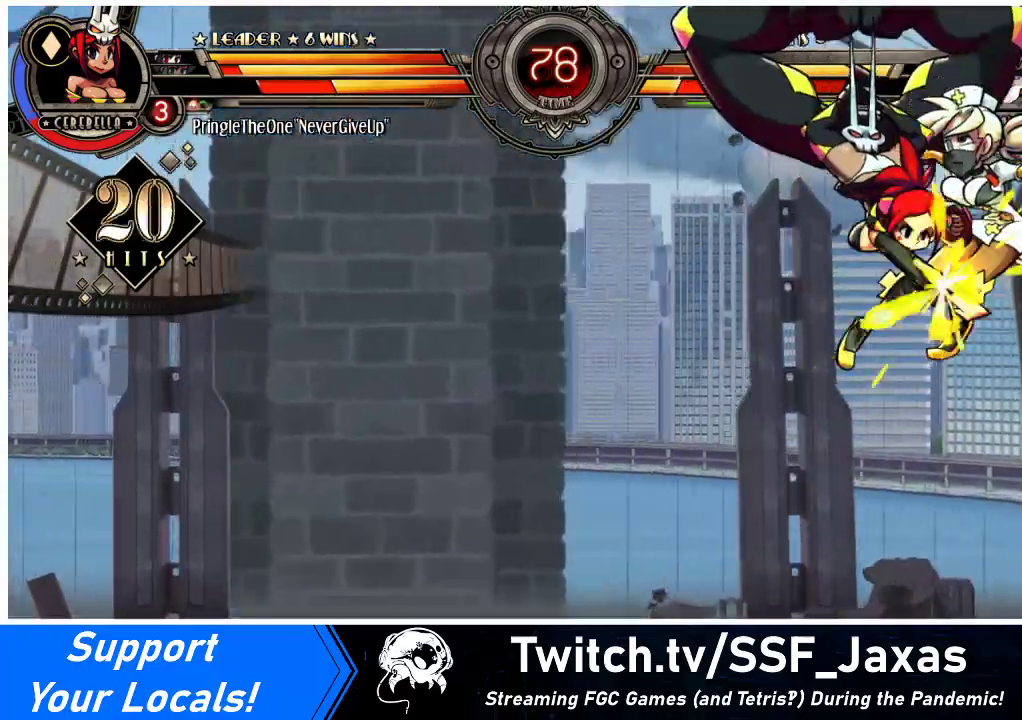
{"buttons": ["DPAD_RIGHT"], "events": [[33, "CIRCLE", "up"], [100, "CIRCLE", "down"], [100, "TRIANGLE", "down"], [167, "CIRCLE", "up"], [167, "TRIANGLE", "up"], [267, "CIRCLE", "down"], [267, "TRIANGLE", "down"], [333, "CIRCLE", "up"], [333, "TRIANGLE", "up"], [367, "TRIANGLE", "down"], [400, "CIRCLE", "down"], [467, "CIRCLE", "up"], [467, "TRIANGLE", "up"]]}
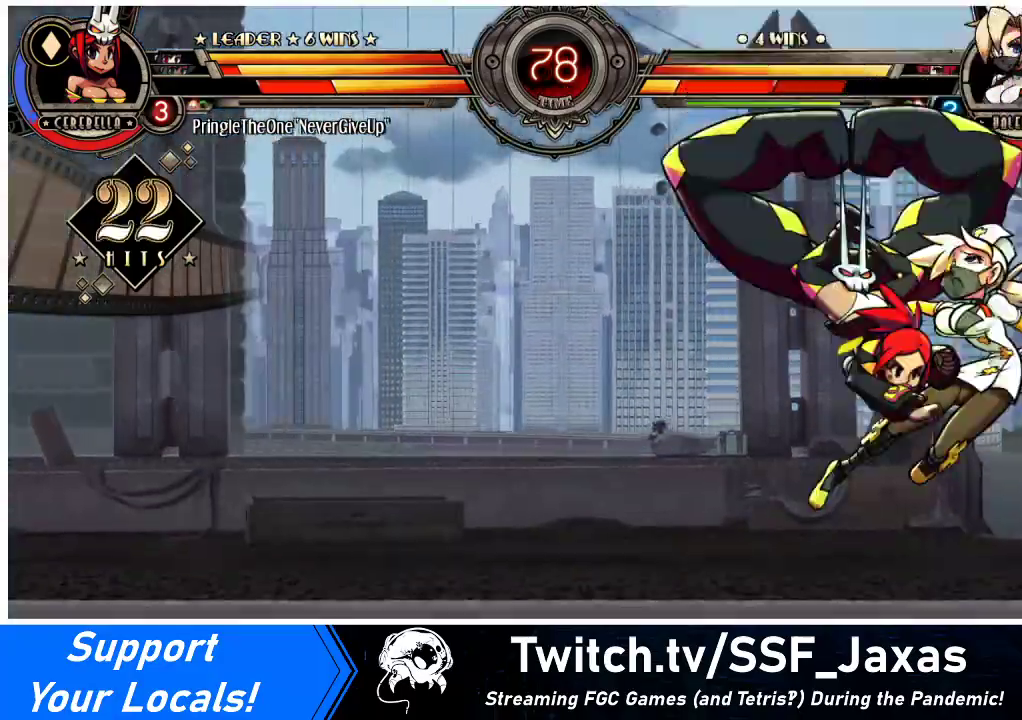
{"buttons": ["DPAD_RIGHT"], "events": [[33, "CIRCLE", "down"], [33, "TRIANGLE", "down"], [100, "CIRCLE", "up"], [100, "TRIANGLE", "up"], [167, "CIRCLE", "down"], [167, "TRIANGLE", "down"], [233, "CIRCLE", "up"], [233, "TRIANGLE", "up"], [267, "CIRCLE", "down"], [267, "TRIANGLE", "down"], [367, "CIRCLE", "up"], [367, "TRIANGLE", "up"], [400, "CIRCLE", "down"], [400, "TRIANGLE", "down"], [500, "CIRCLE", "up"], [500, "TRIANGLE", "up"]]}
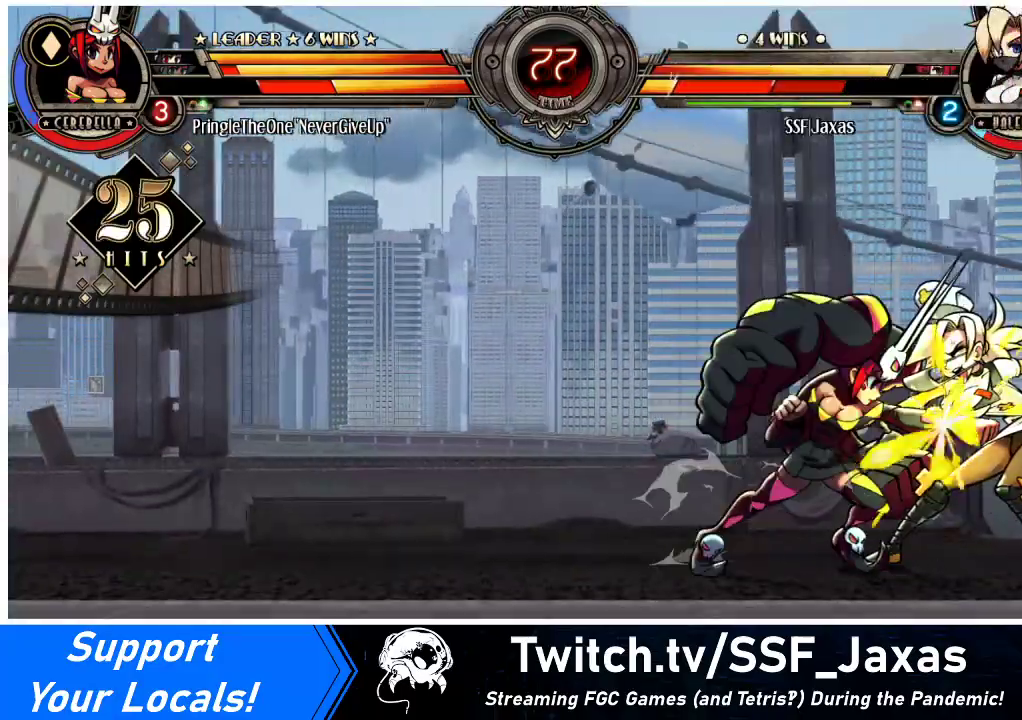
{"buttons": ["DPAD_RIGHT"], "events": [[33, "CIRCLE", "down"], [33, "TRIANGLE", "down"], [133, "CIRCLE", "up"], [133, "TRIANGLE", "up"], [167, "CIRCLE", "down"], [167, "TRIANGLE", "down"], [233, "CIRCLE", "up"], [233, "TRIANGLE", "up"], [300, "CIRCLE", "down"], [300, "TRIANGLE", "down"], [367, "CIRCLE", "up"], [367, "TRIANGLE", "up"], [433, "CIRCLE", "down"], [433, "TRIANGLE", "down"], [500, "CIRCLE", "up"], [500, "TRIANGLE", "up"]]}
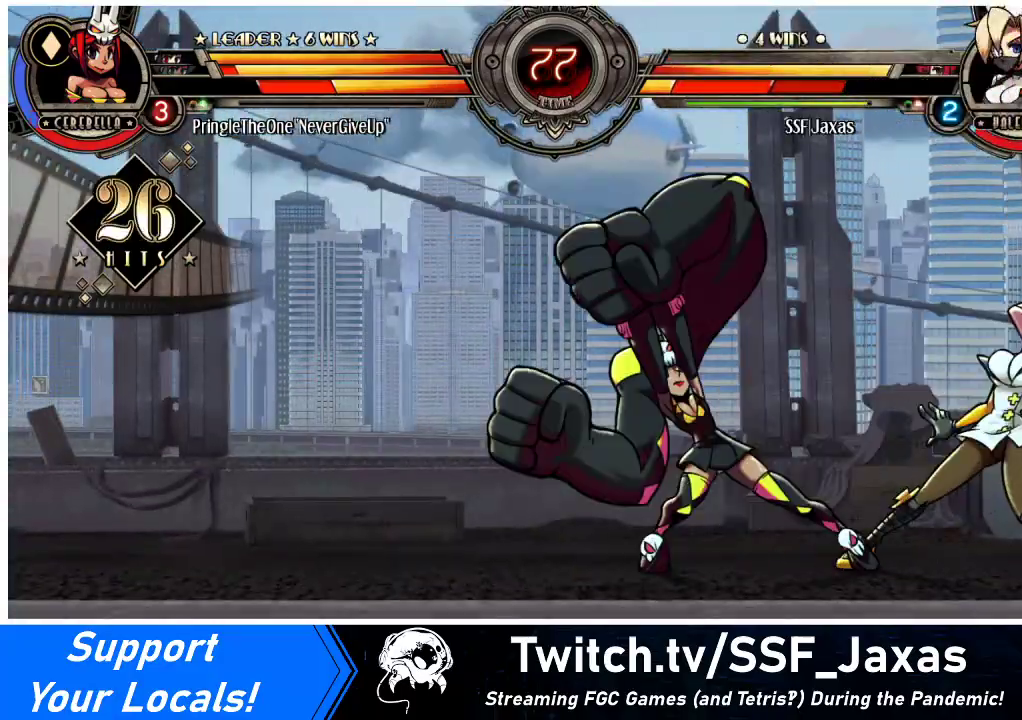
{"buttons": ["CIRCLE", "TRIANGLE", "DPAD_RIGHT"], "events": [[33, "CIRCLE", "down"], [33, "TRIANGLE", "down"], [133, "CIRCLE", "up"], [133, "TRIANGLE", "up"], [200, "CIRCLE", "down"], [200, "TRIANGLE", "down"], [267, "CIRCLE", "up"], [267, "TRIANGLE", "up"], [333, "CIRCLE", "down"], [333, "TRIANGLE", "down"], [400, "CIRCLE", "up"], [400, "TRIANGLE", "up"], [433, "TRIANGLE", "down"], [467, "CIRCLE", "down"]]}